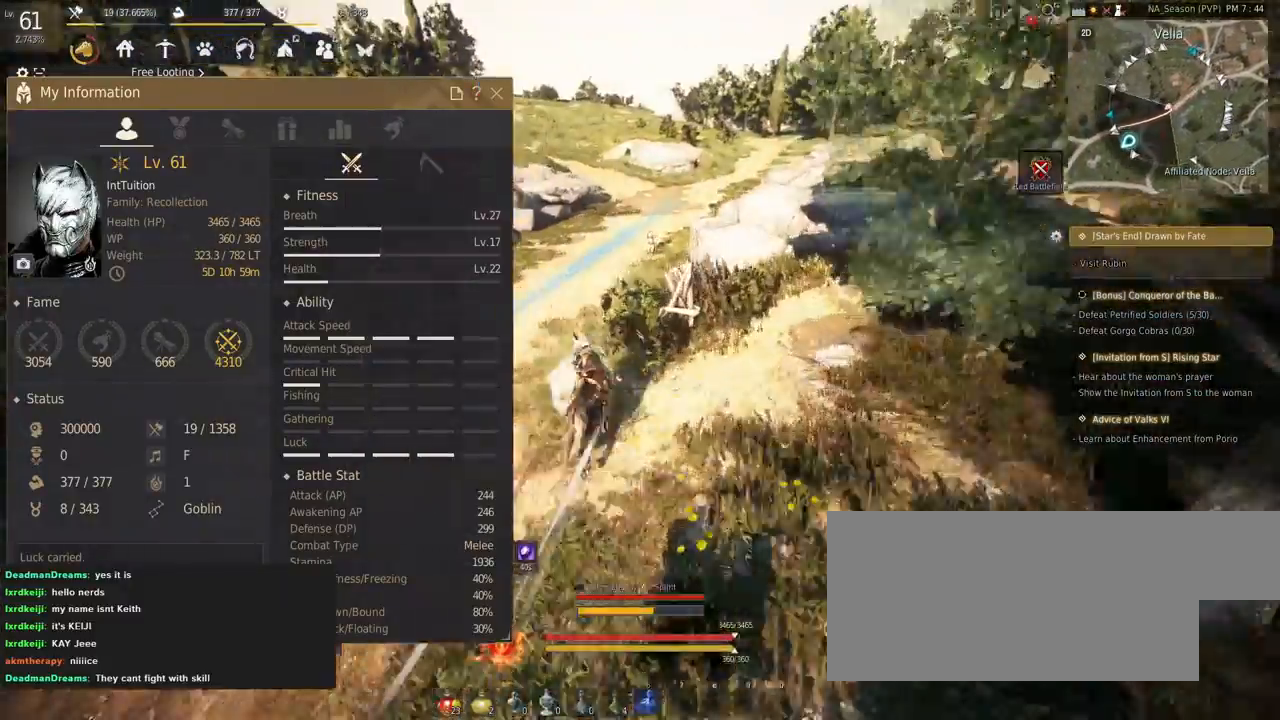
Gameplay with keyboard and mouse; each line is a JSON object with the keys and mouse buttons held at the frame after it. "events" lists presses ("down") and releases ("up") of "a", "d", "e", "f", "q", "r", "s", "shift", "space", "tab", "w" and "mouse_left" between this image and that frame as [ms after this image, input, new state], when the widget could be followed in between. "mouse_left" = the "left" button of the "mouse" list. No other keys are recorded. Mouse movement is not recorded.
{"keys": ["f"], "mouse": [], "events": [[267, "f", "down"]]}
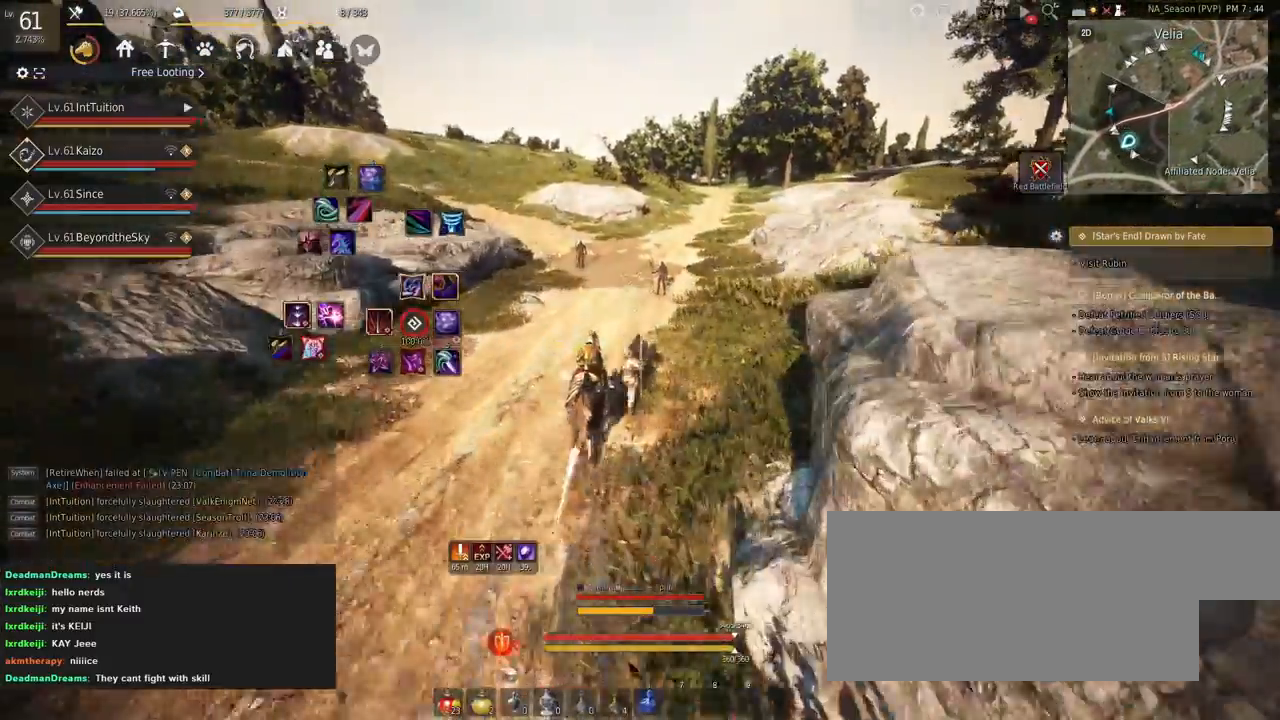
{"keys": ["a", "f", "shift"], "mouse": [], "events": [[250, "a", "down"], [250, "shift", "down"]]}
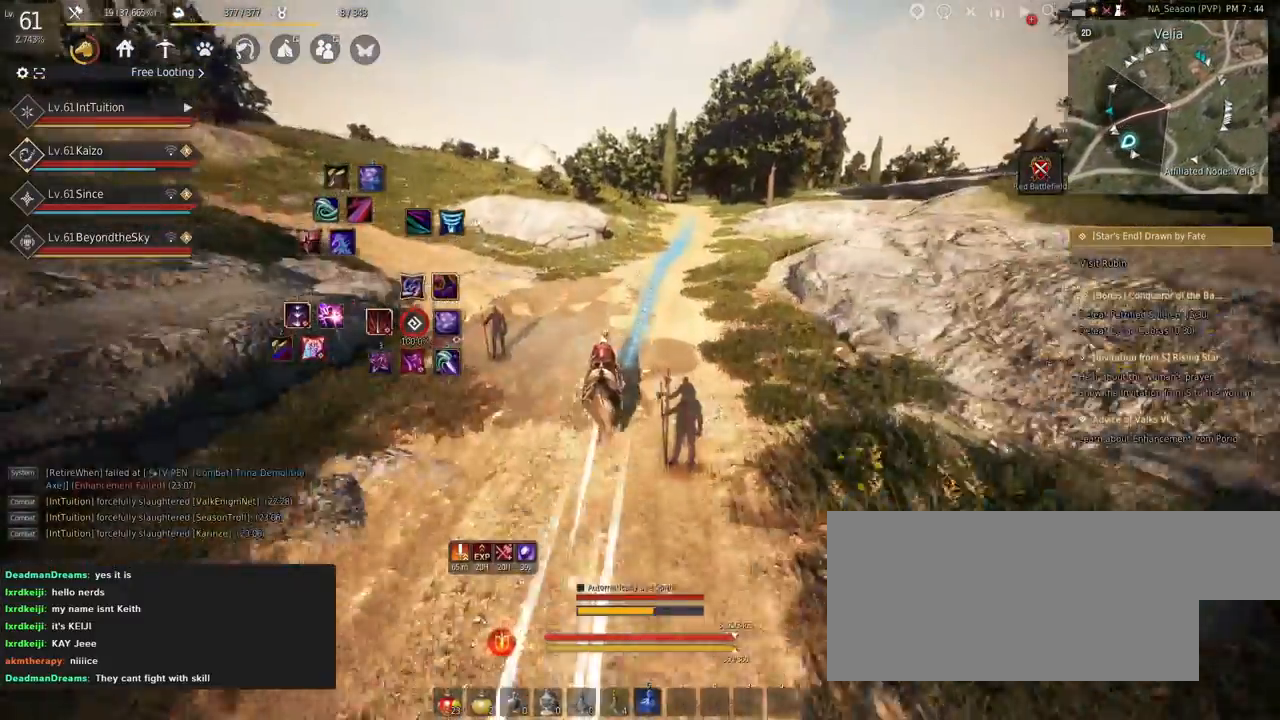
{"keys": ["a", "f", "shift"], "mouse": [], "events": [[200, "s", "down"], [250, "s", "up"], [350, "w", "down"], [450, "w", "up"]]}
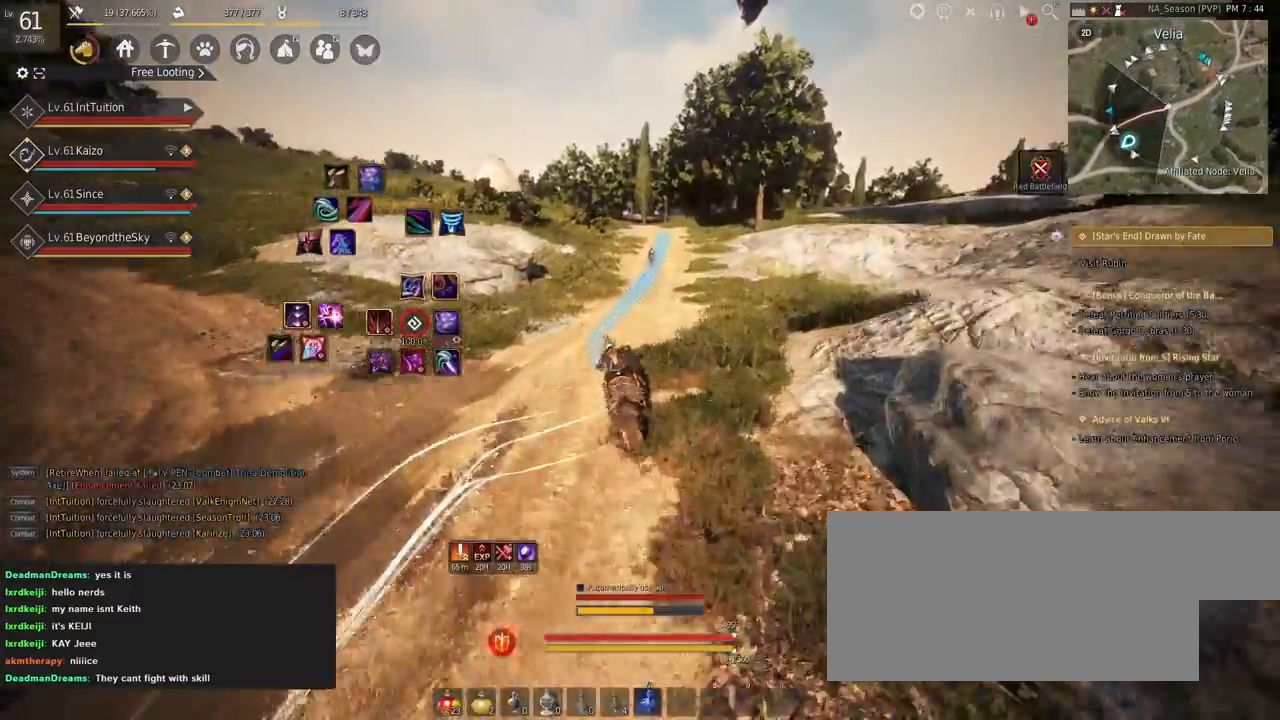
{"keys": ["a", "f", "shift"], "mouse": [], "events": []}
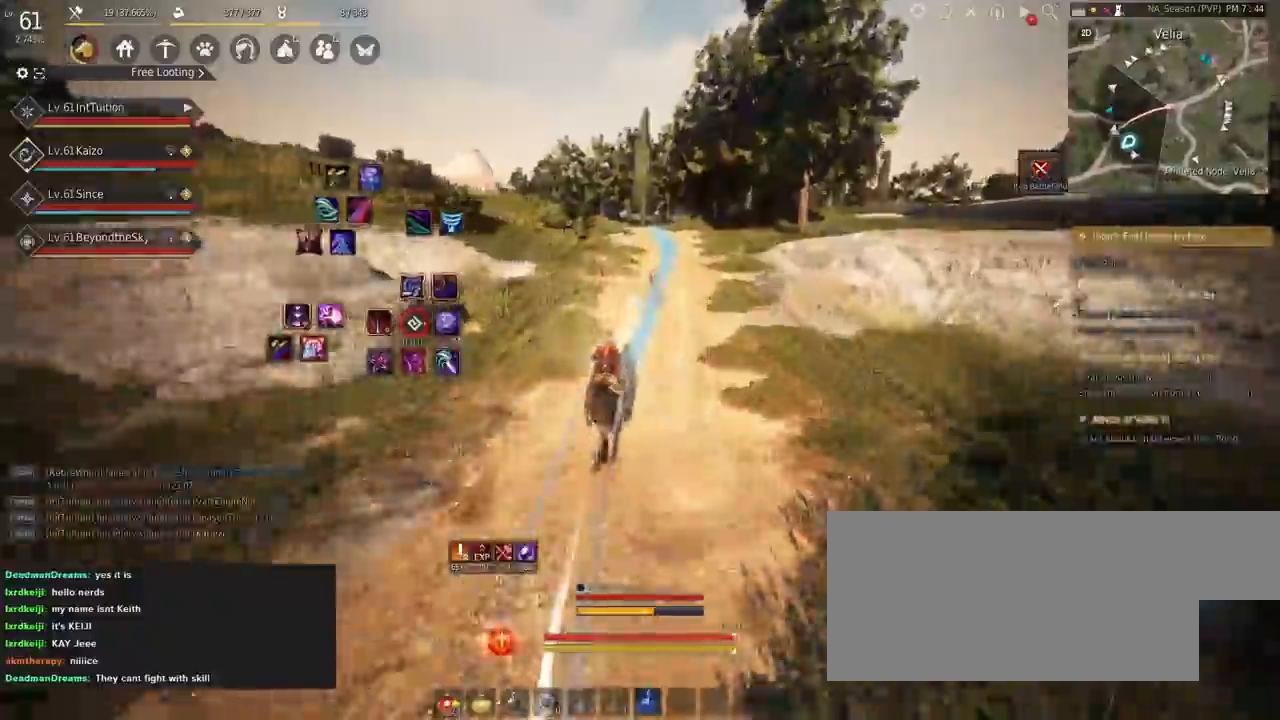
{"keys": ["a", "f", "shift"], "mouse": [], "events": []}
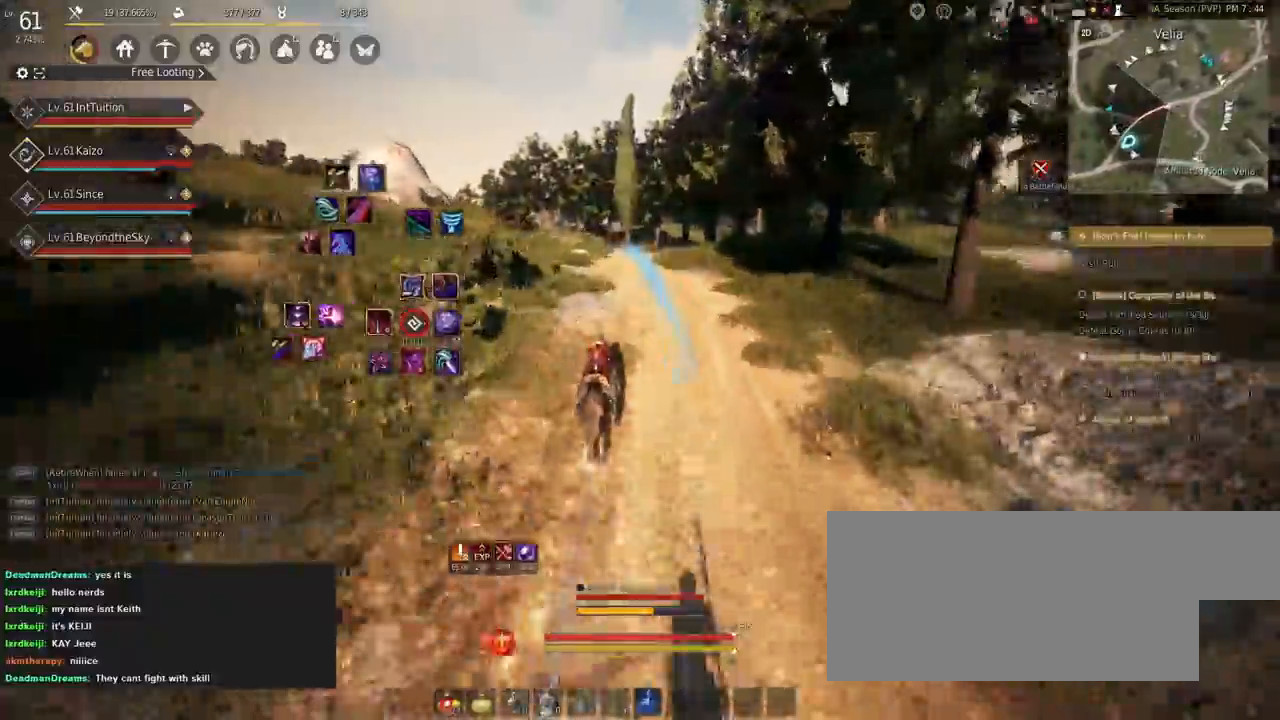
{"keys": ["a", "f", "shift"], "mouse": [], "events": []}
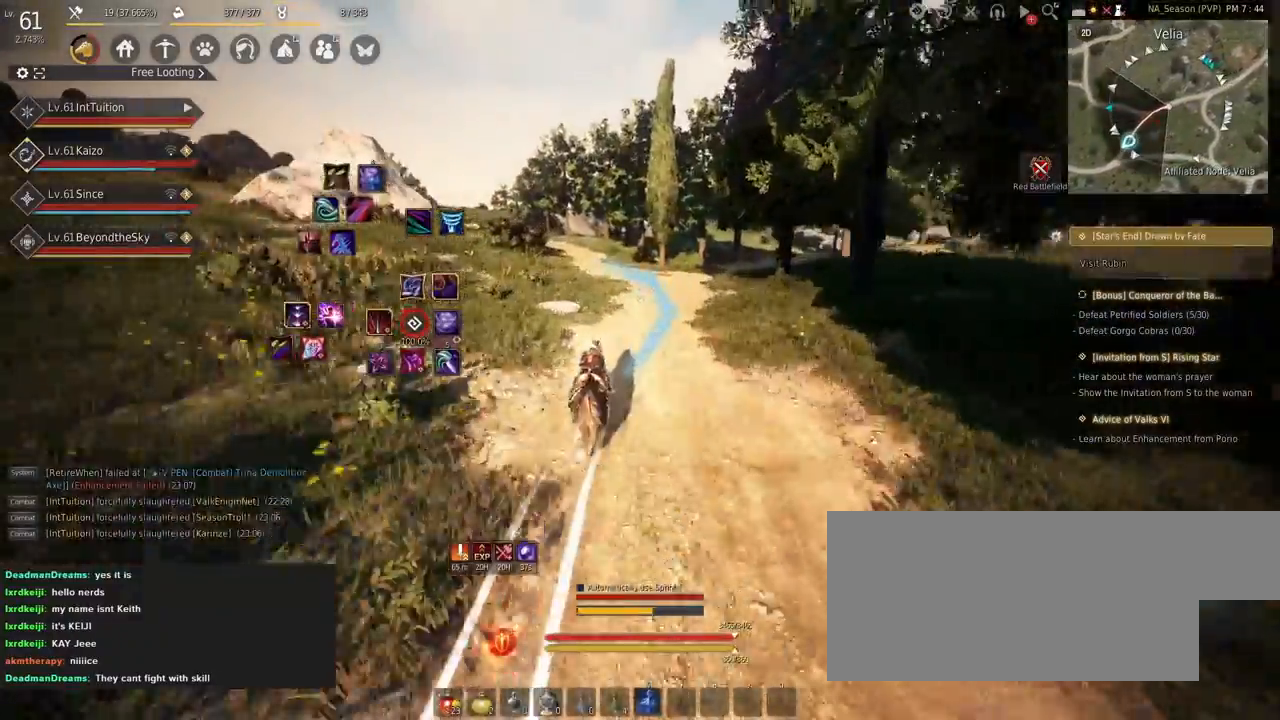
{"keys": ["a", "f", "shift"], "mouse": [], "events": [[150, "s", "down"], [217, "s", "up"], [317, "w", "down"], [384, "w", "up"]]}
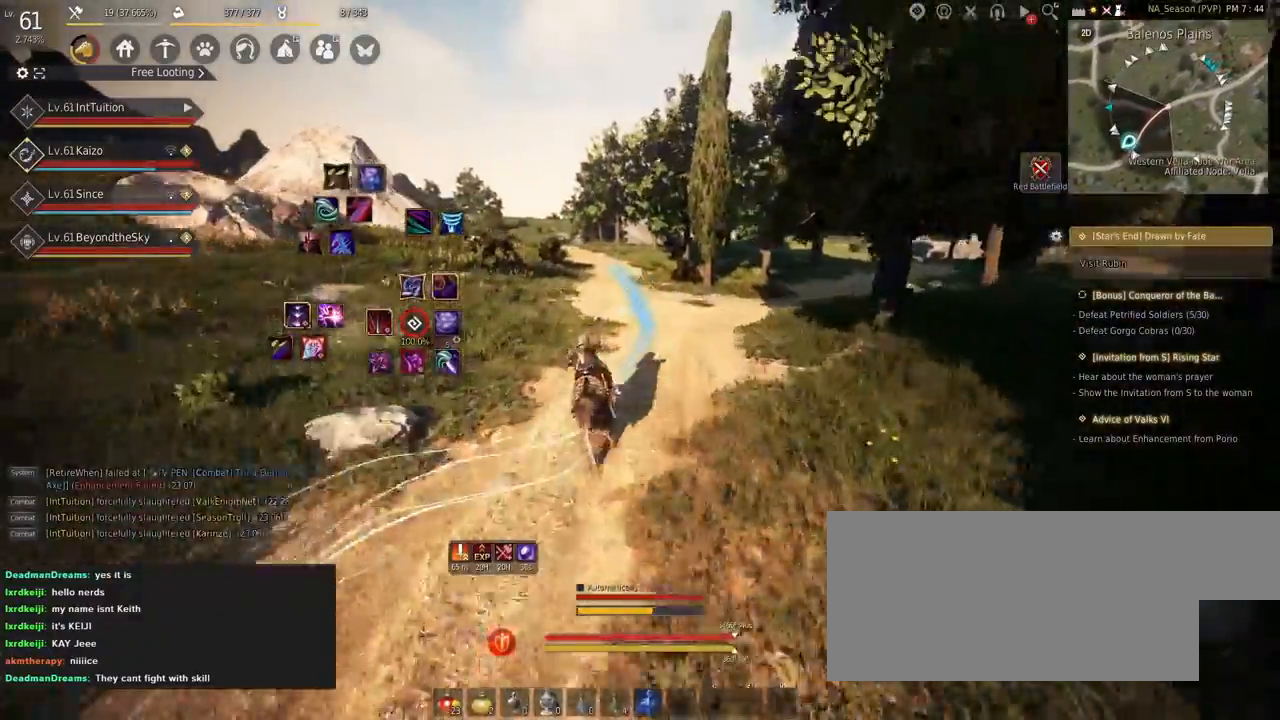
{"keys": ["a", "f", "shift"], "mouse": [], "events": []}
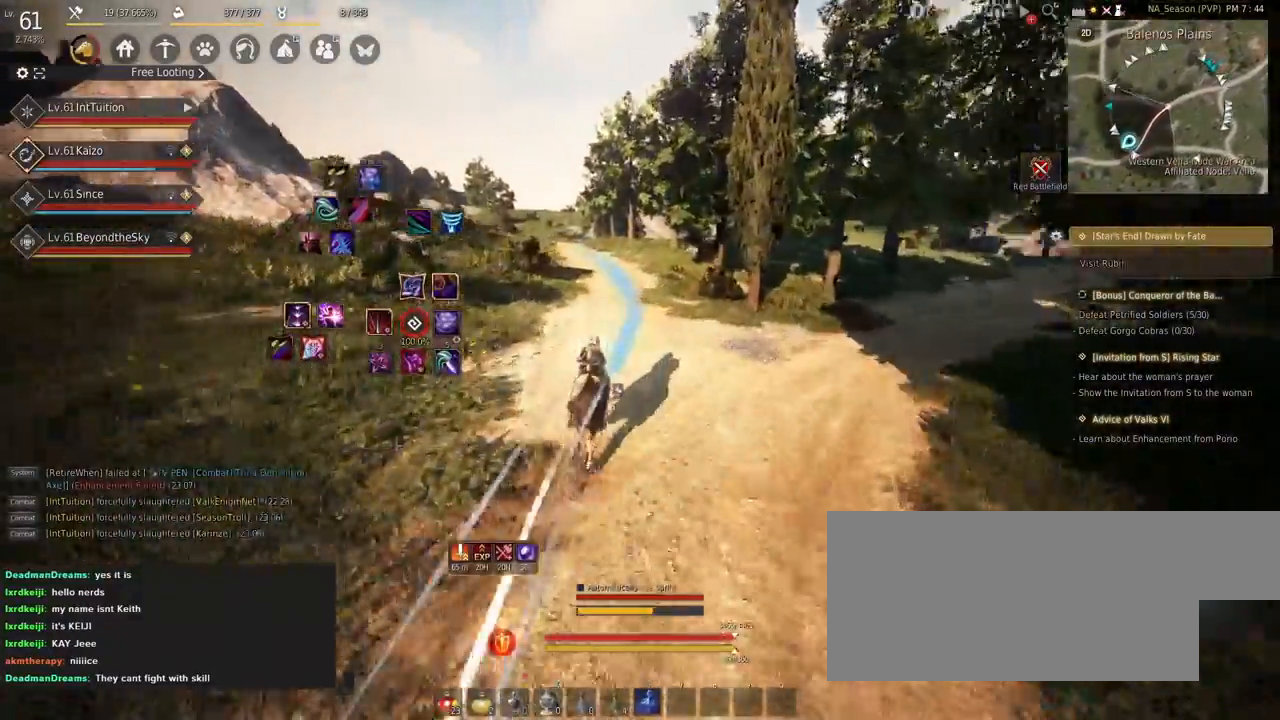
{"keys": ["a", "f", "shift"], "mouse": [], "events": [[317, "shift", "up"], [384, "shift", "down"]]}
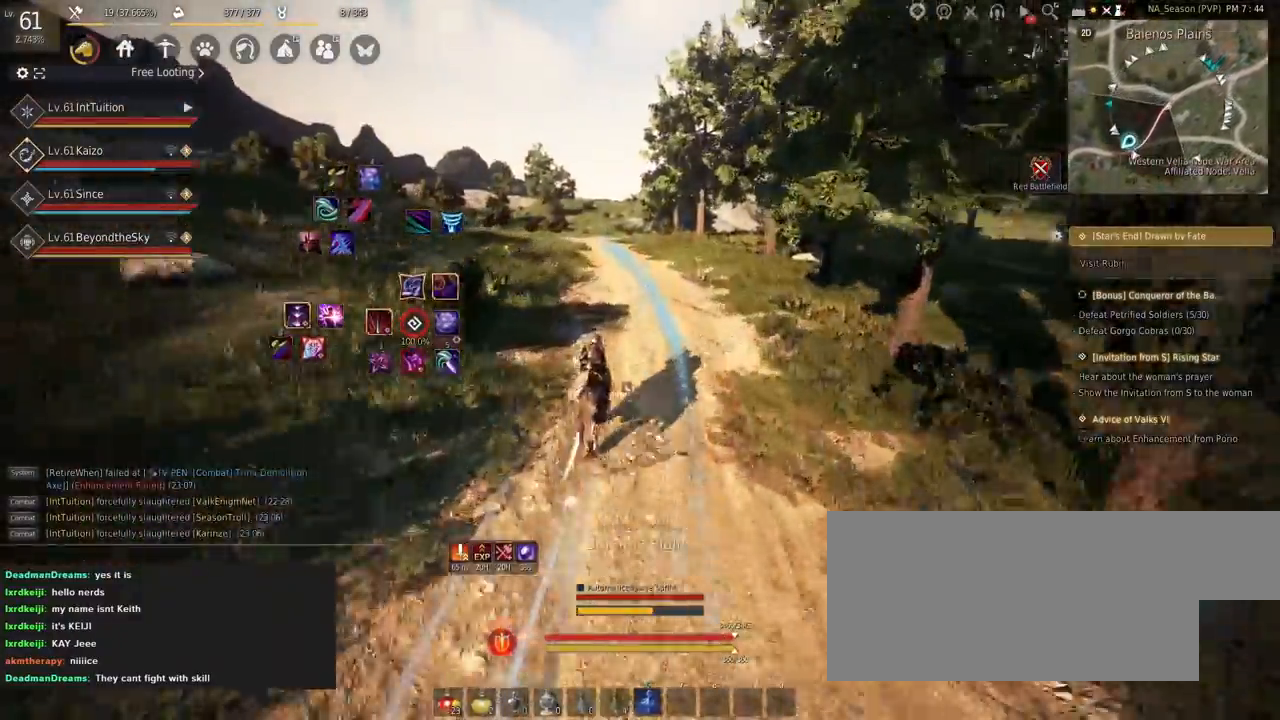
{"keys": ["a", "f", "shift"], "mouse": [], "events": []}
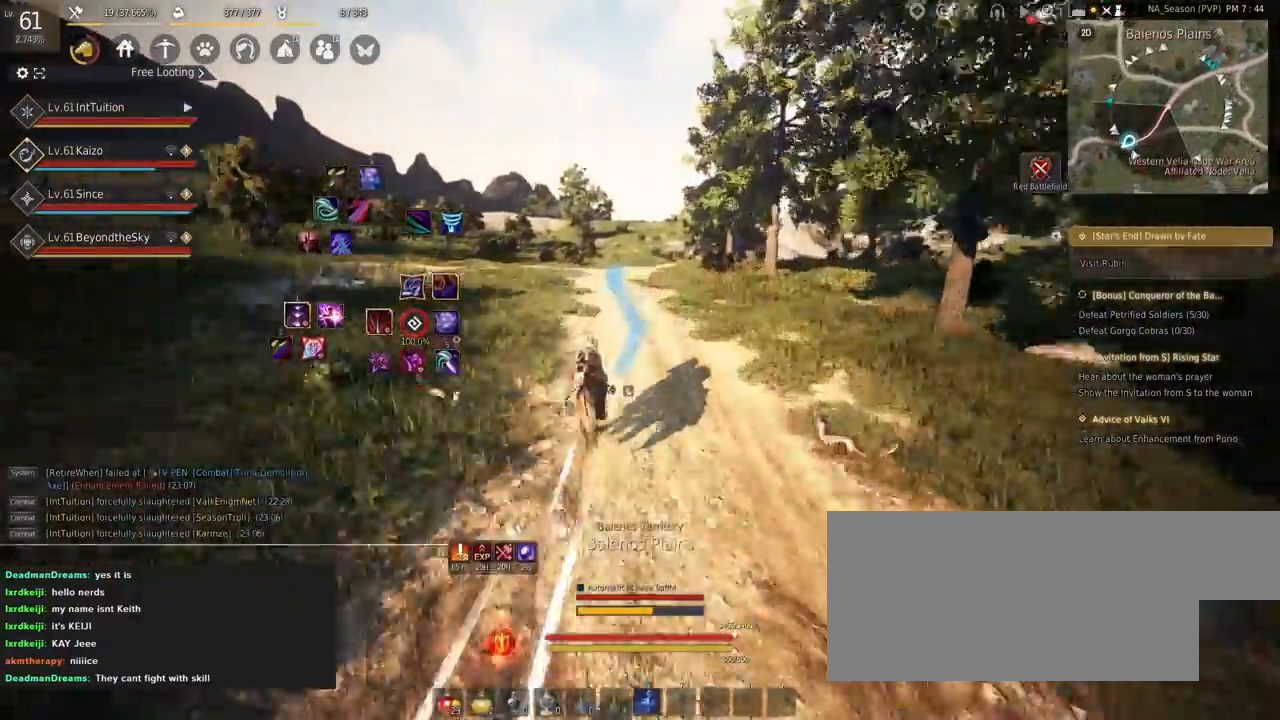
{"keys": ["a", "f", "shift"], "mouse": [], "events": [[117, "s", "down"], [167, "s", "up"], [317, "w", "down"], [384, "w", "up"]]}
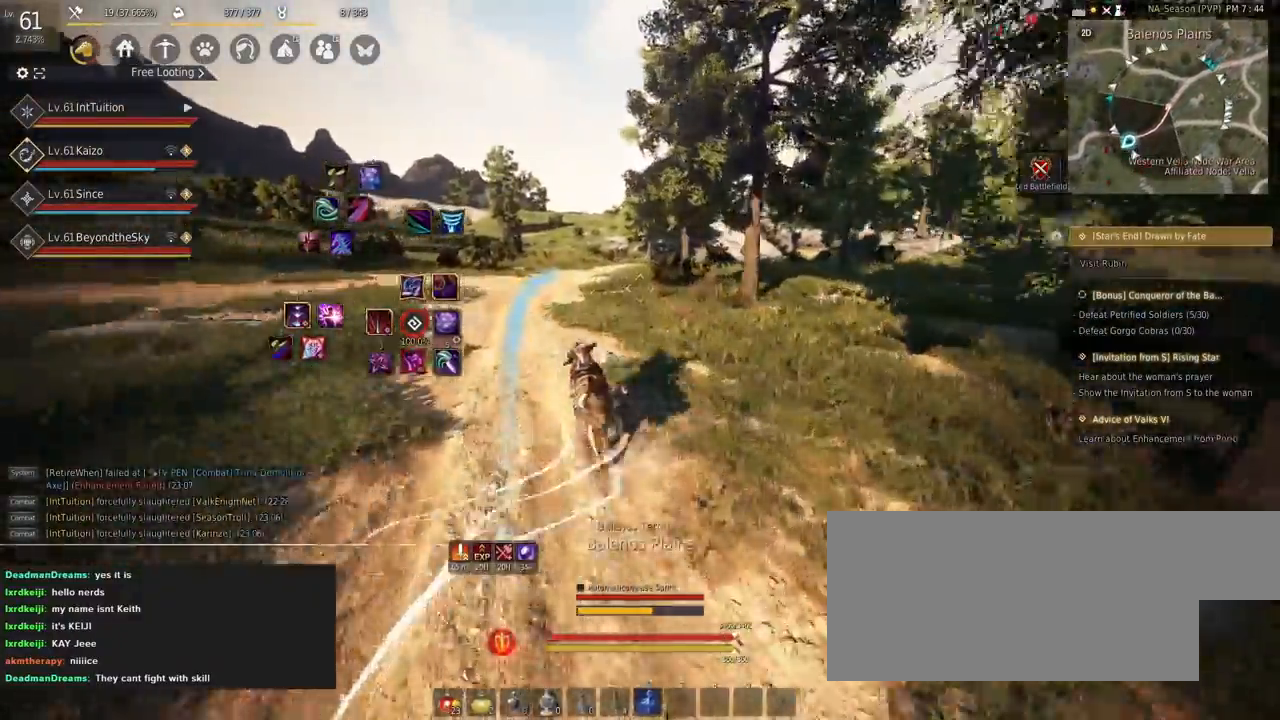
{"keys": ["a", "f", "shift"], "mouse": [], "events": []}
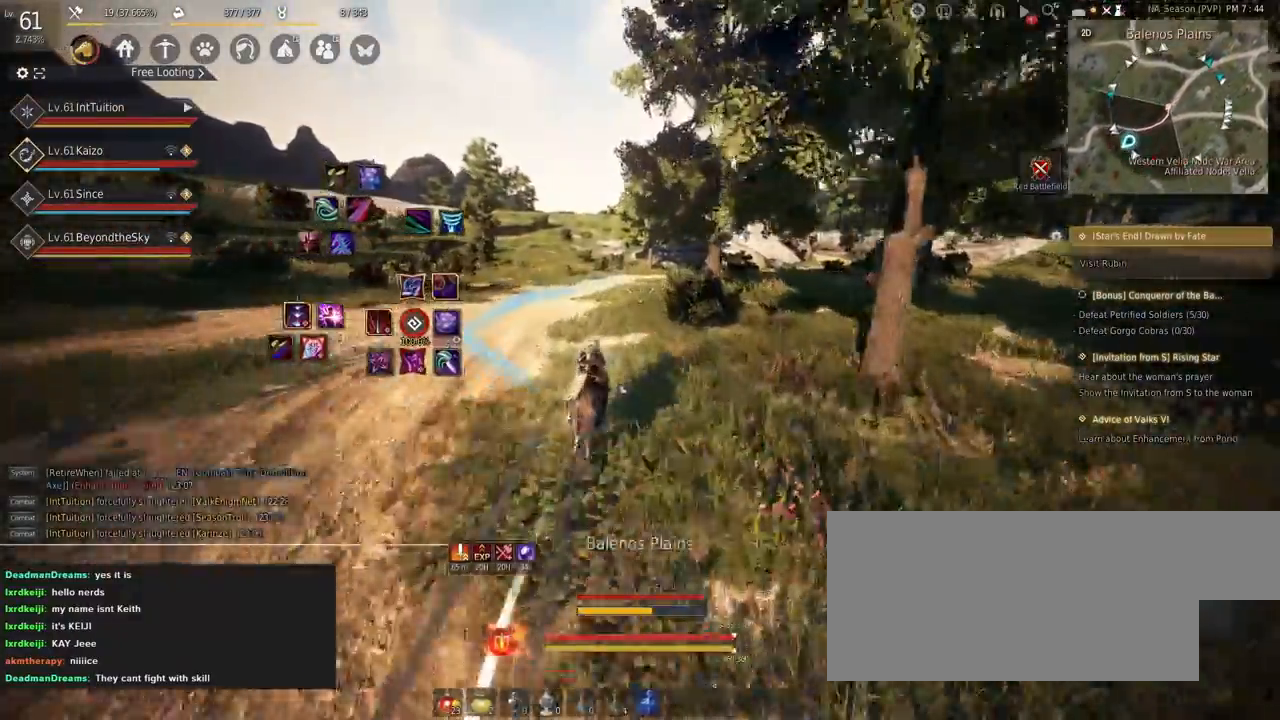
{"keys": ["a", "f", "shift"], "mouse": [], "events": []}
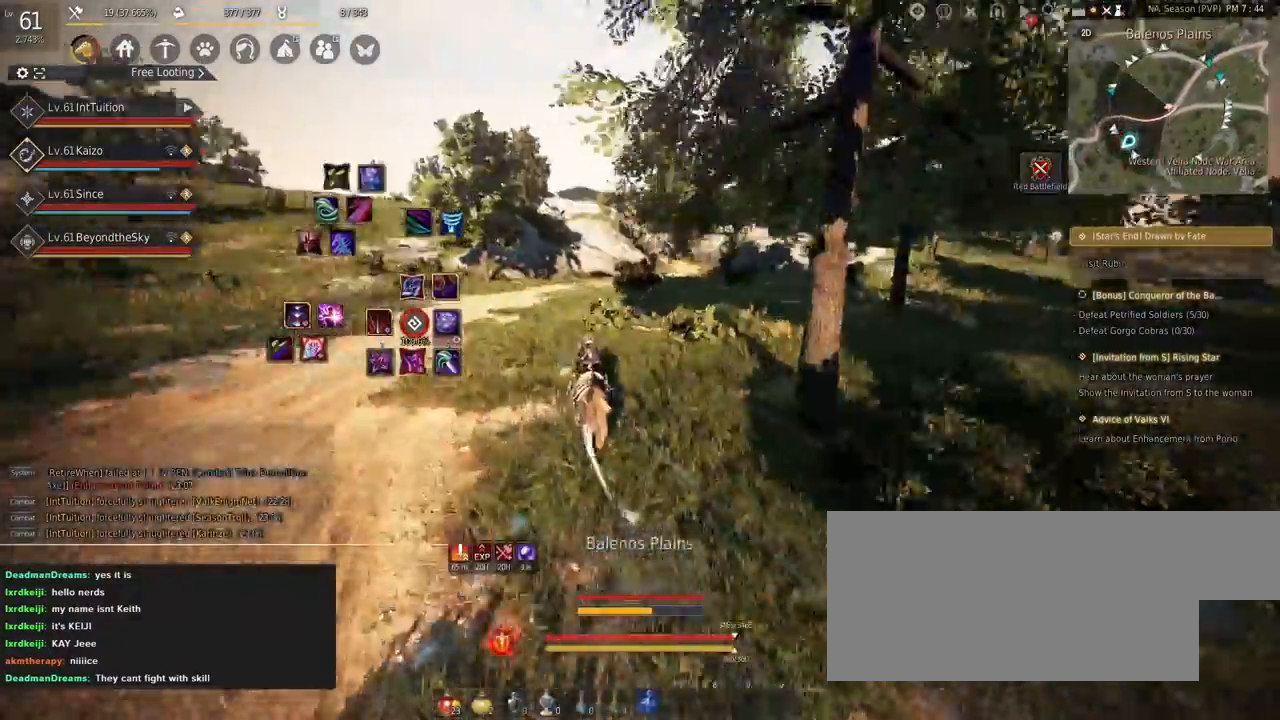
{"keys": ["a", "f", "shift"], "mouse": [], "events": []}
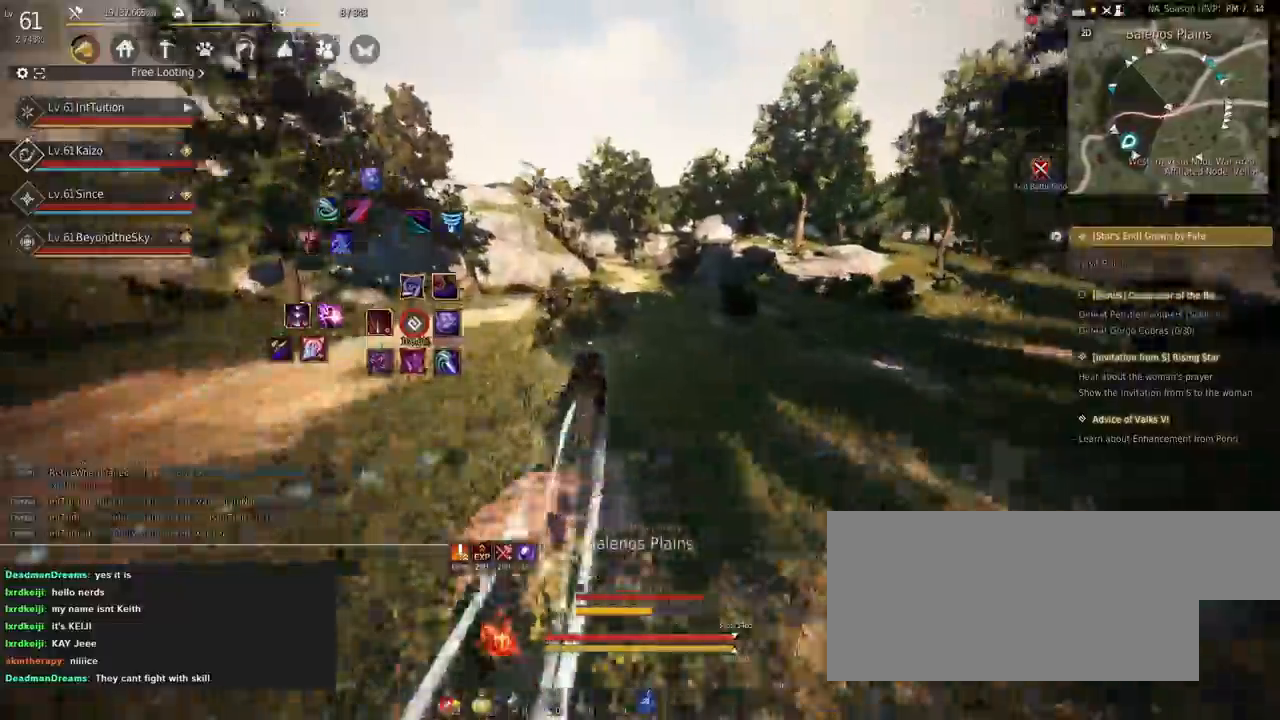
{"keys": ["a", "f", "shift"], "mouse": [], "events": [[84, "s", "down"], [150, "s", "up"], [250, "w", "down"], [367, "w", "up"]]}
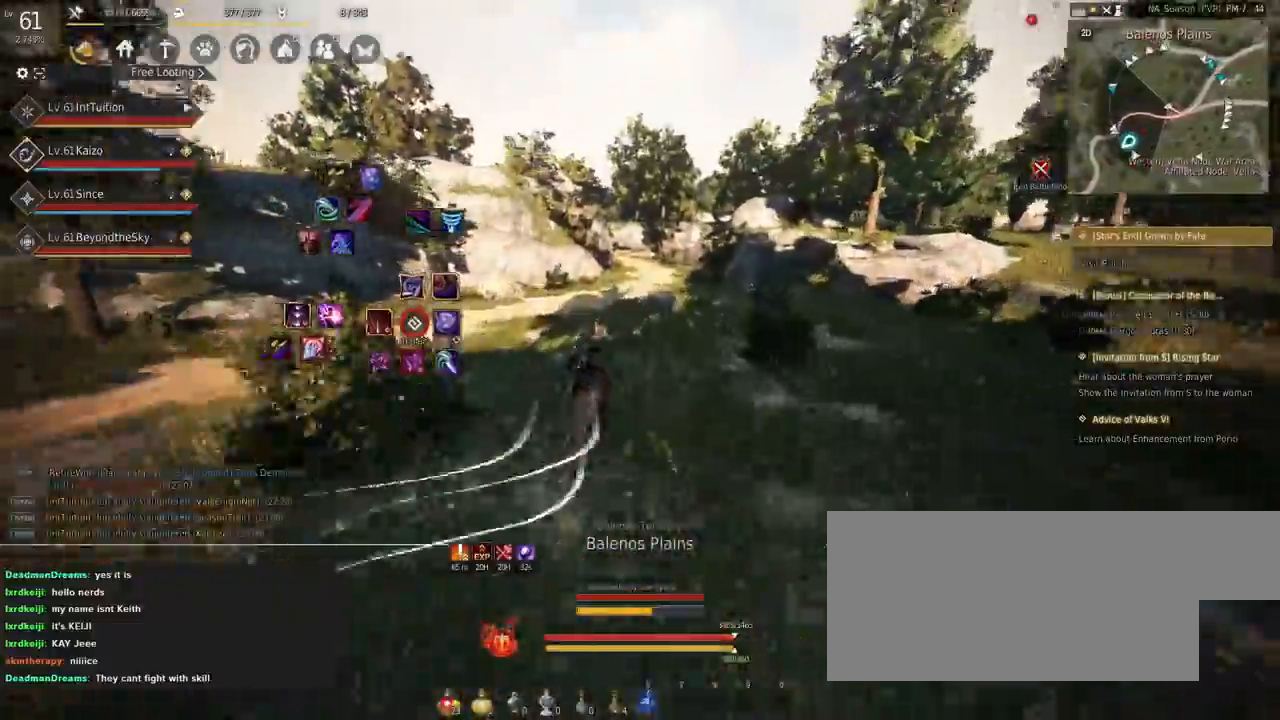
{"keys": ["a", "f", "shift"], "mouse": [], "events": []}
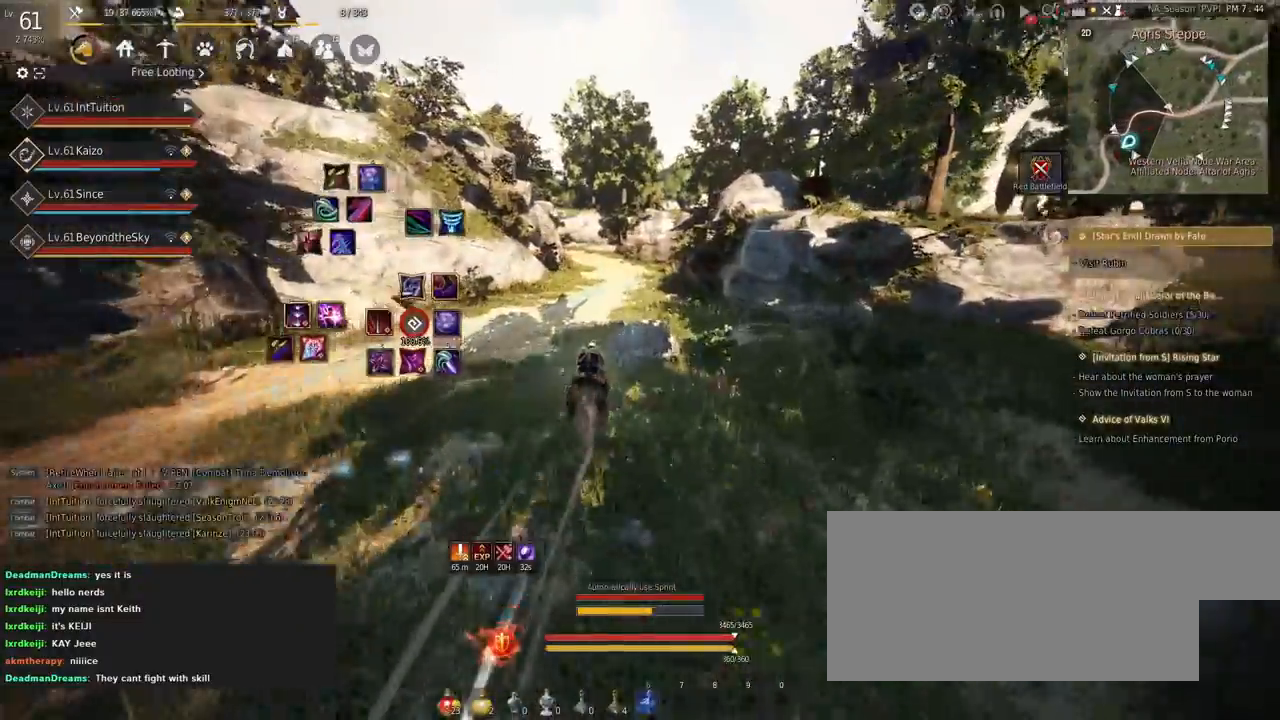
{"keys": ["a", "f", "shift"], "mouse": [], "events": []}
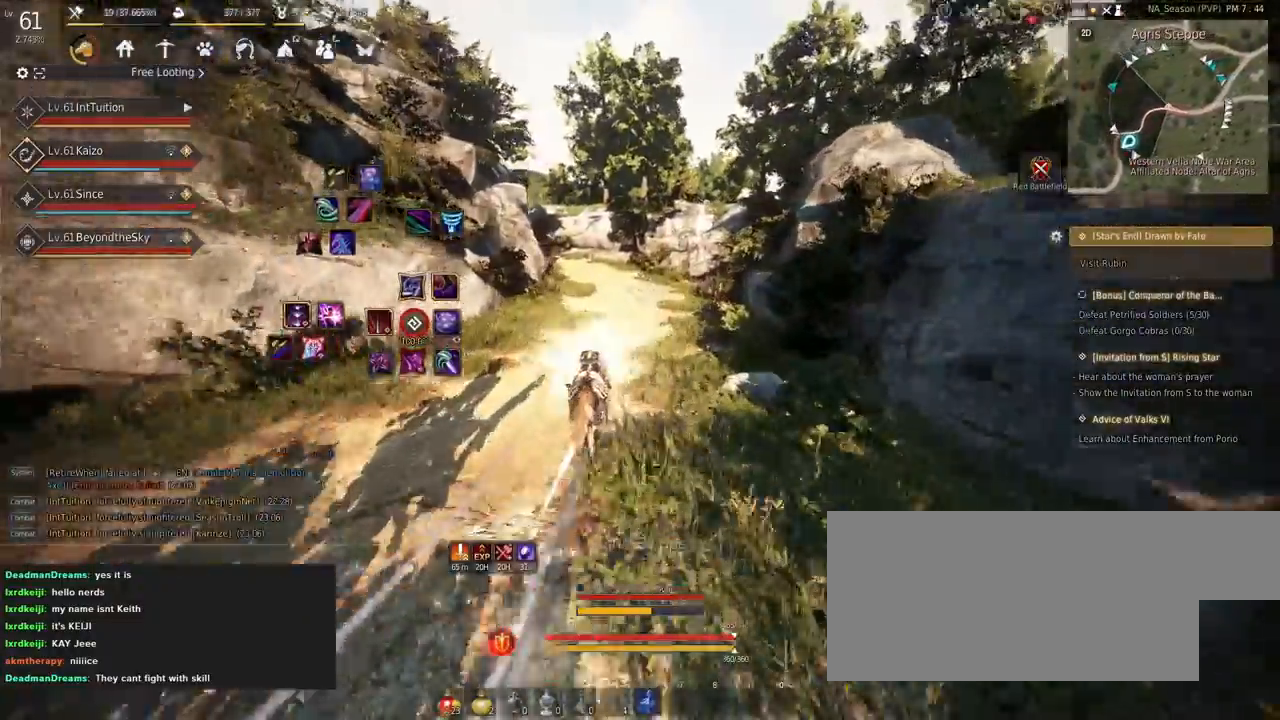
{"keys": ["a", "f", "shift"], "mouse": [], "events": []}
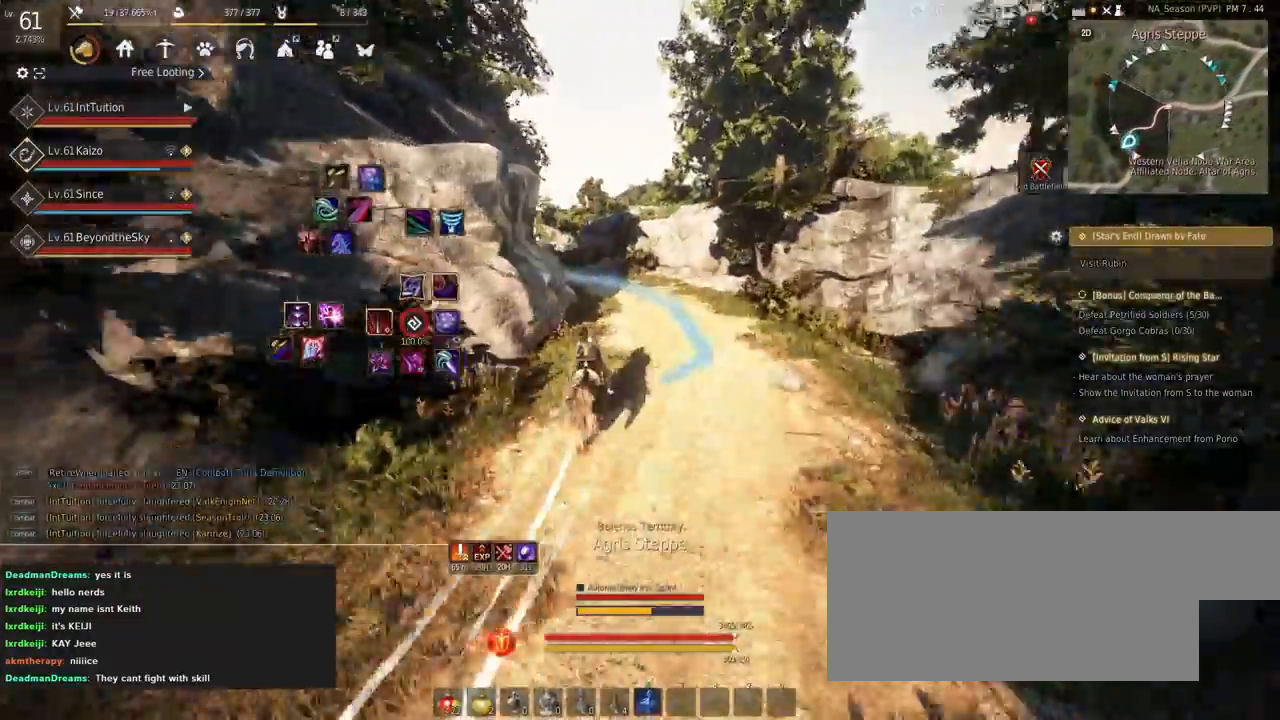
{"keys": ["a", "f", "shift"], "mouse": [], "events": [[117, "s", "down"], [184, "s", "up"], [300, "w", "down"], [417, "w", "up"]]}
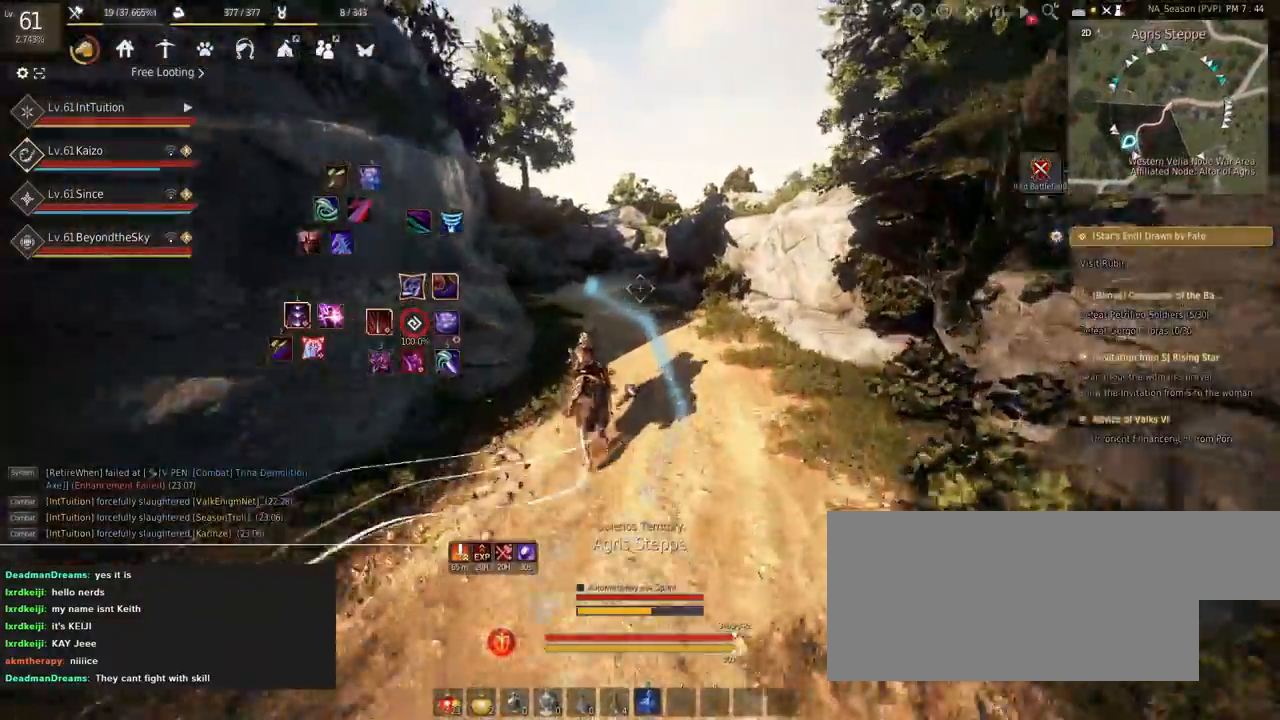
{"keys": ["a", "f", "shift"], "mouse": [], "events": []}
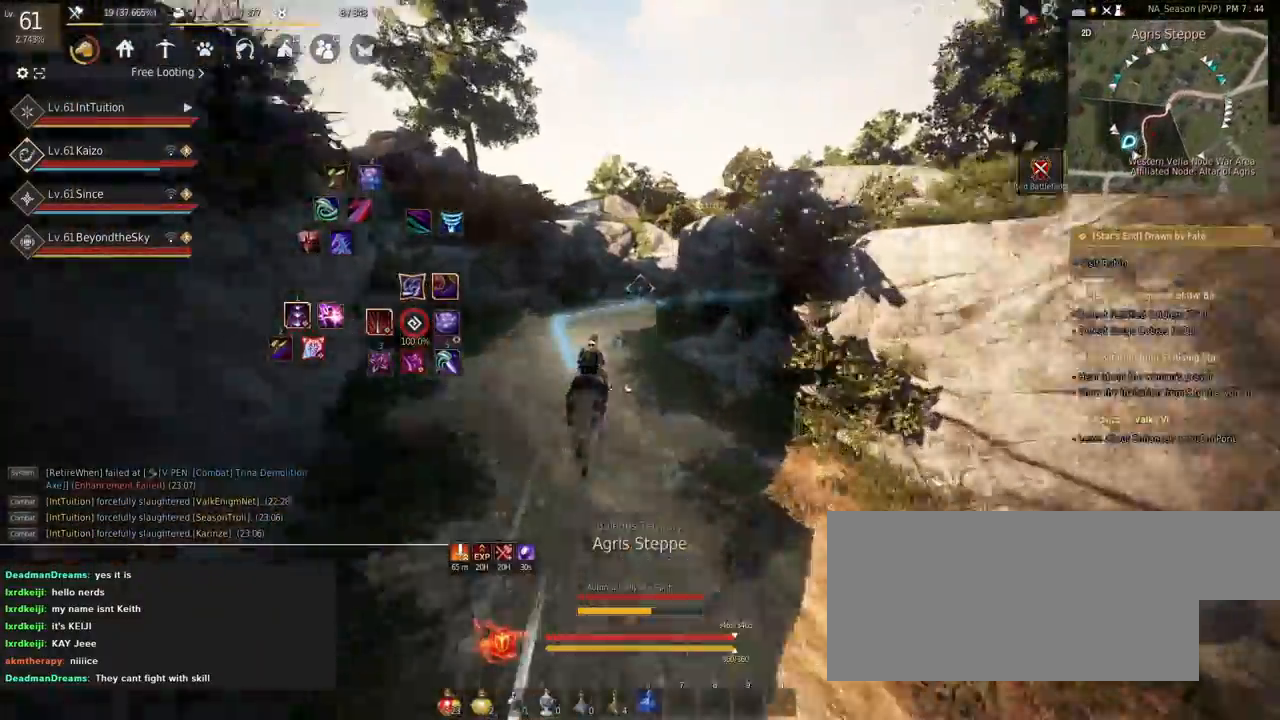
{"keys": ["a", "f", "shift"], "mouse": [], "events": []}
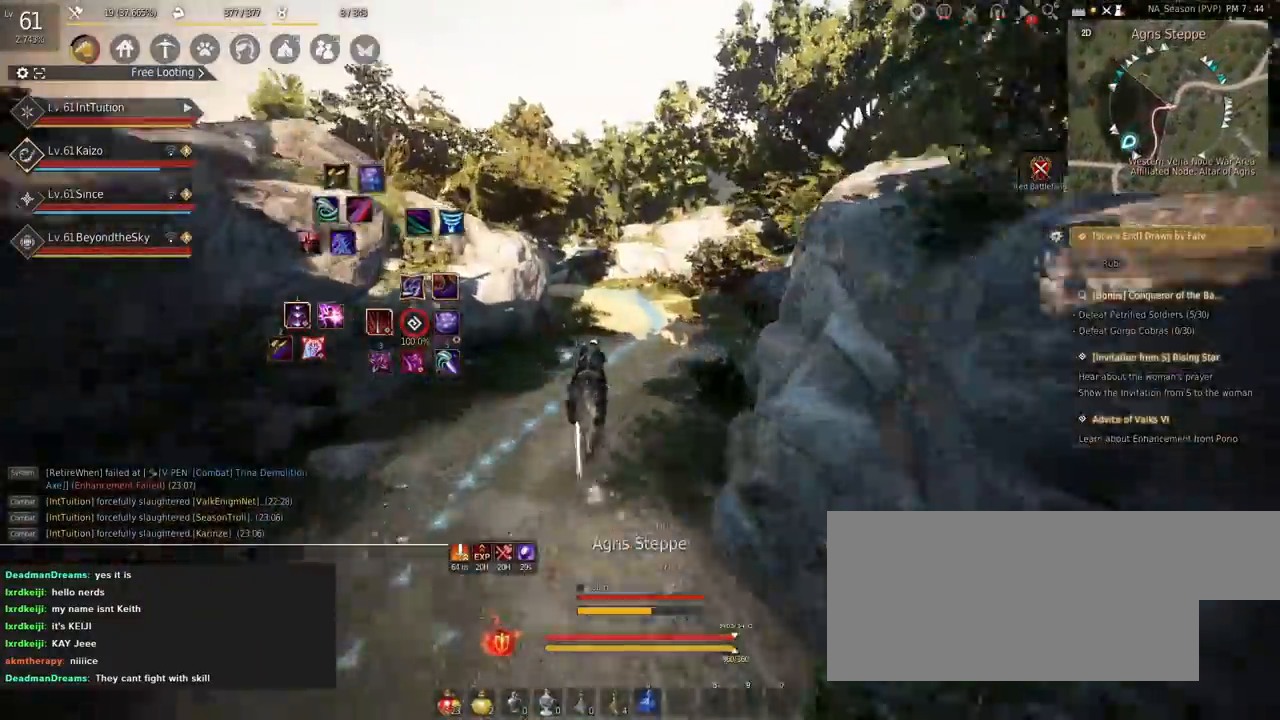
{"keys": ["a", "f", "shift"], "mouse": [], "events": []}
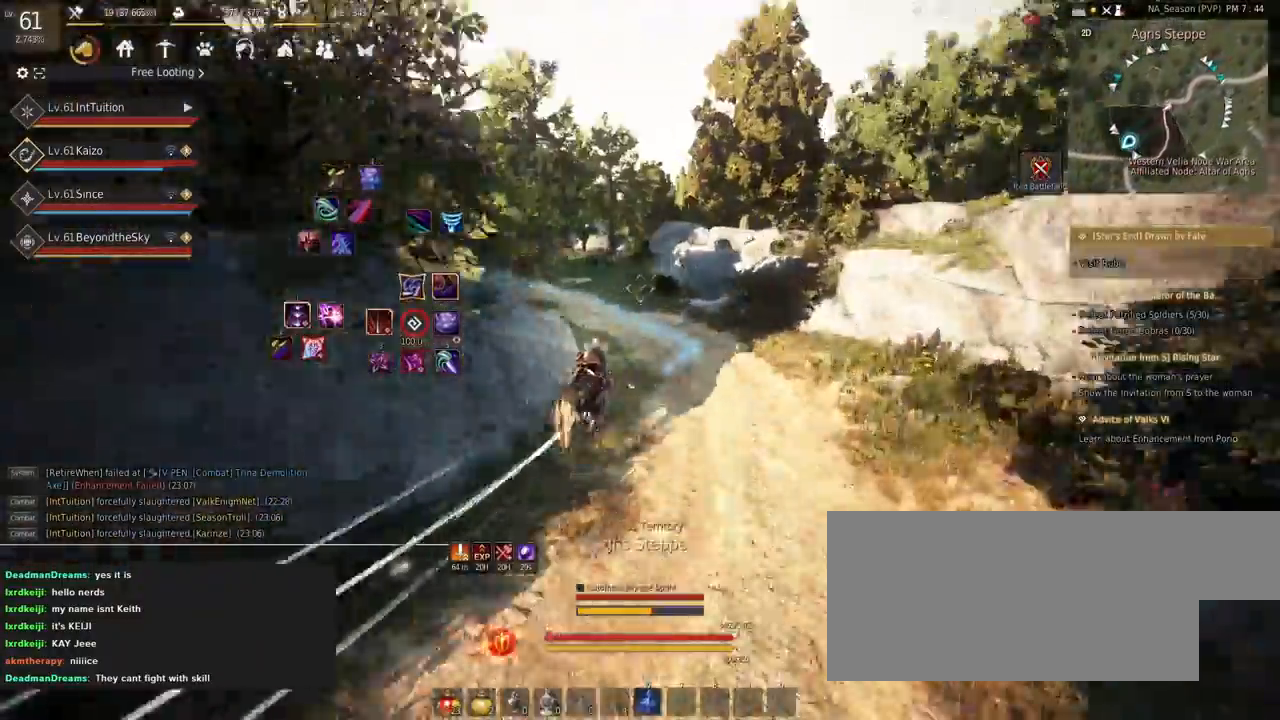
{"keys": ["f", "shift", "w"], "mouse": [], "events": [[17, "f", "up"], [50, "a", "up"], [250, "s", "down"], [284, "d", "down"], [334, "s", "up"], [367, "d", "up"], [450, "w", "down"], [467, "f", "down"]]}
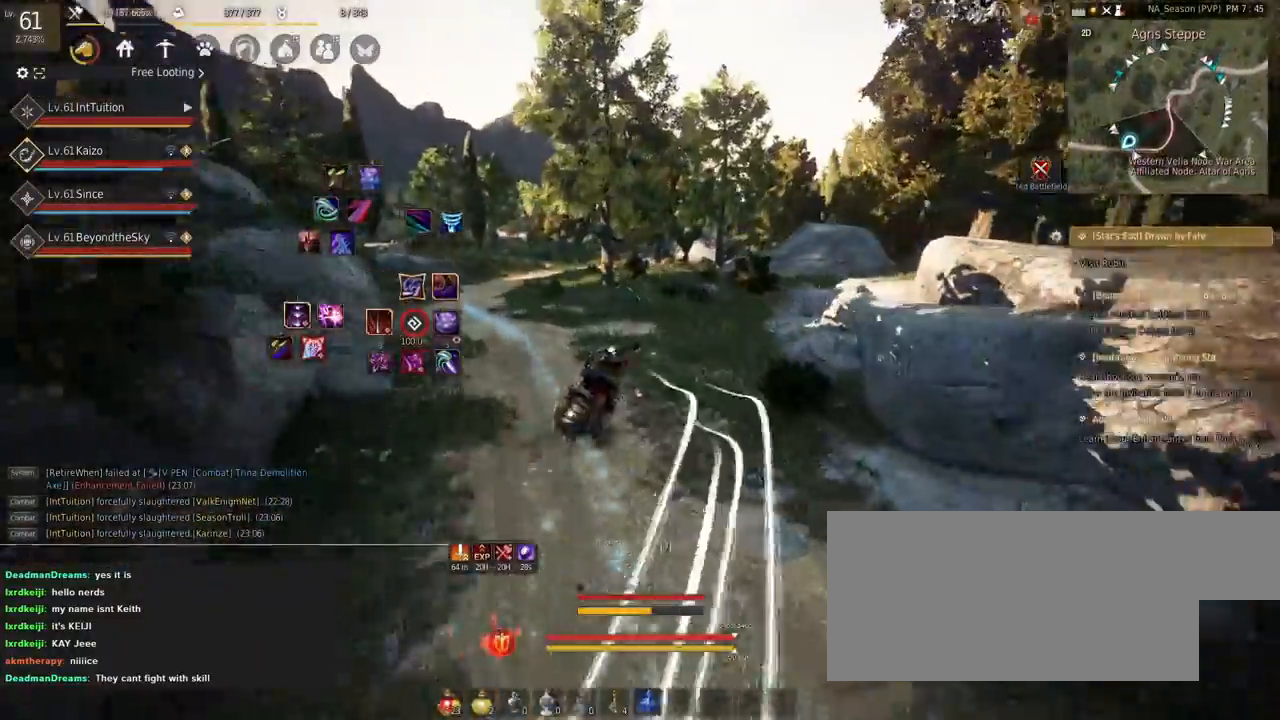
{"keys": ["f", "shift", "w"], "mouse": [], "events": []}
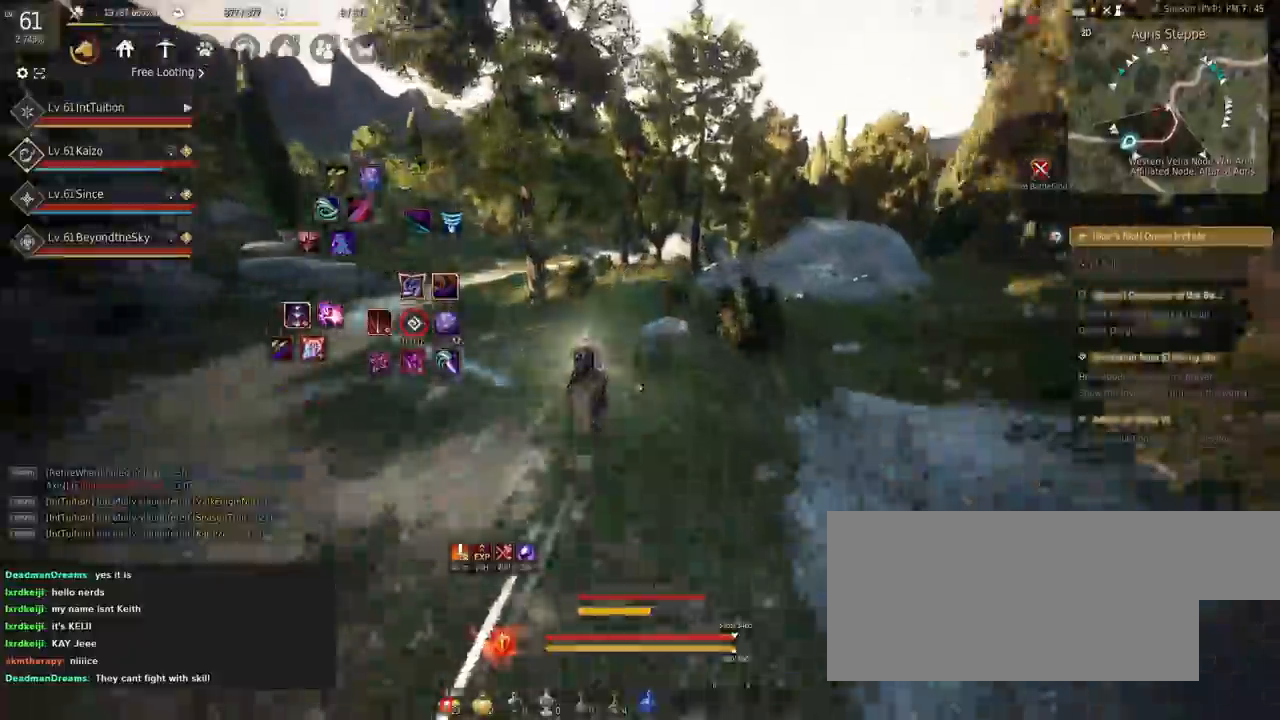
{"keys": ["f", "shift", "w"], "mouse": [], "events": []}
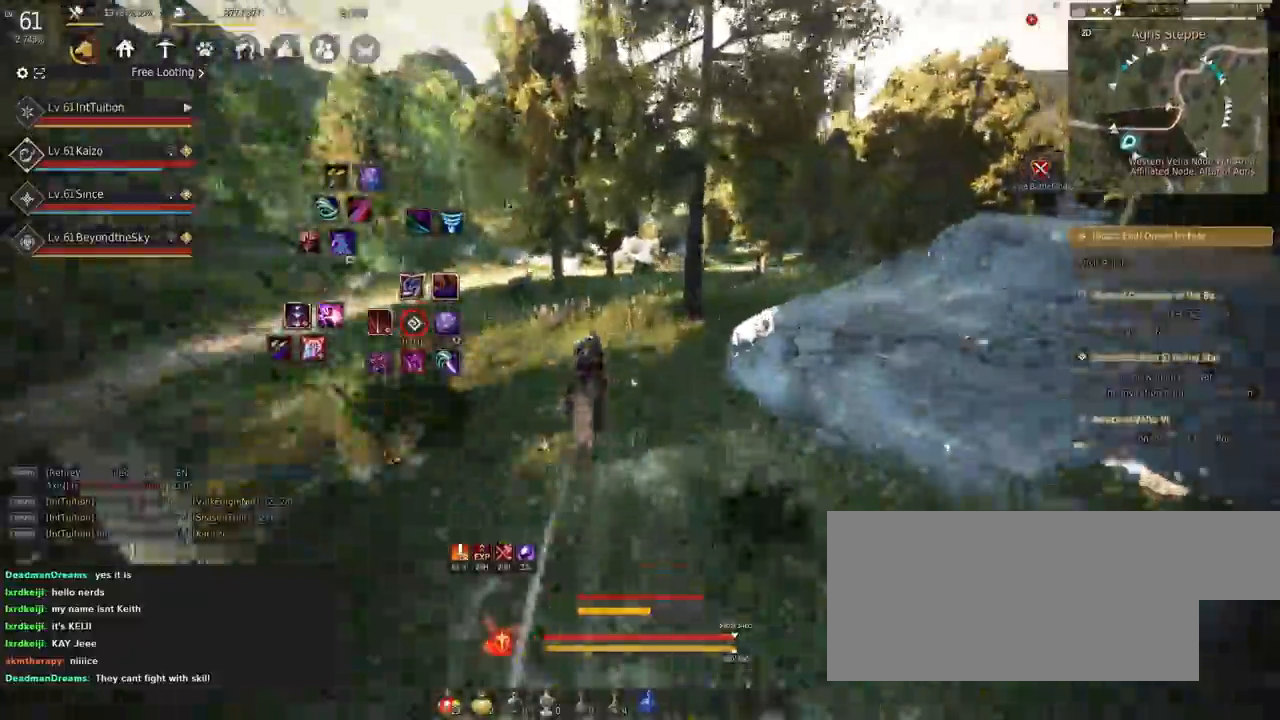
{"keys": ["f", "shift"], "mouse": [], "events": [[400, "w", "up"]]}
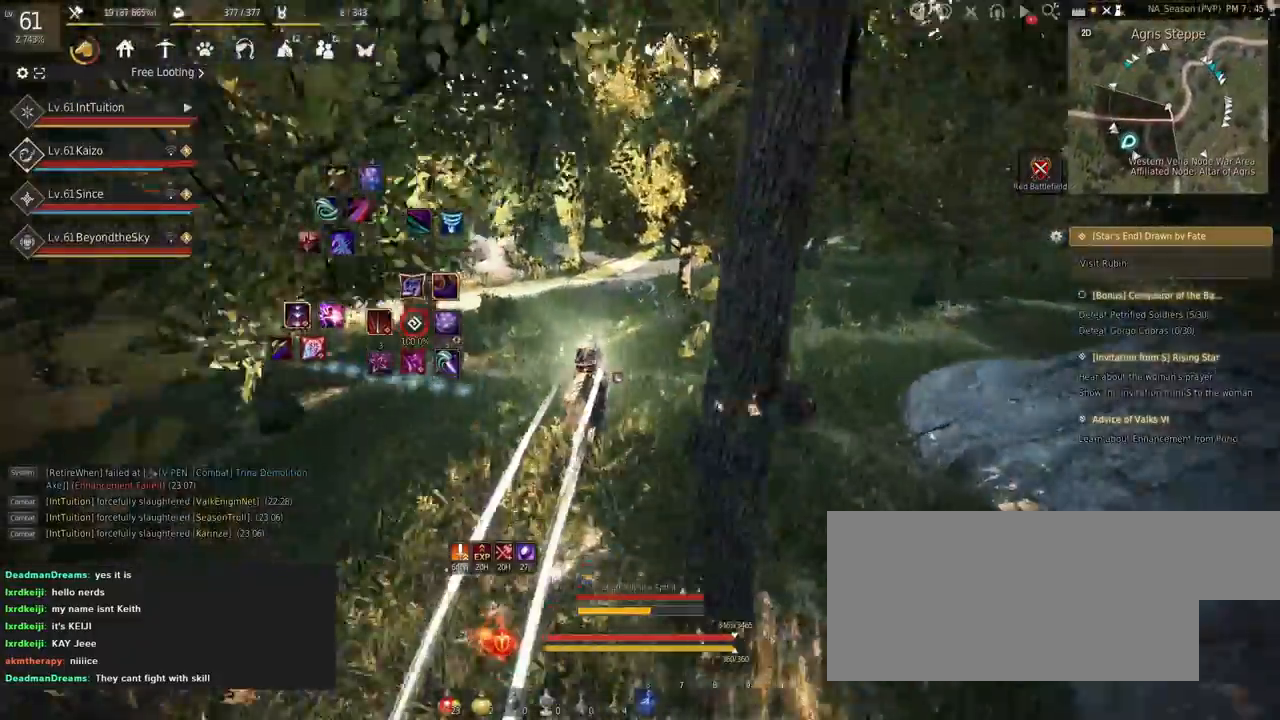
{"keys": ["a", "f", "shift"], "mouse": [], "events": [[100, "f", "up"], [300, "a", "down"], [384, "f", "down"], [400, "s", "down"], [467, "s", "up"]]}
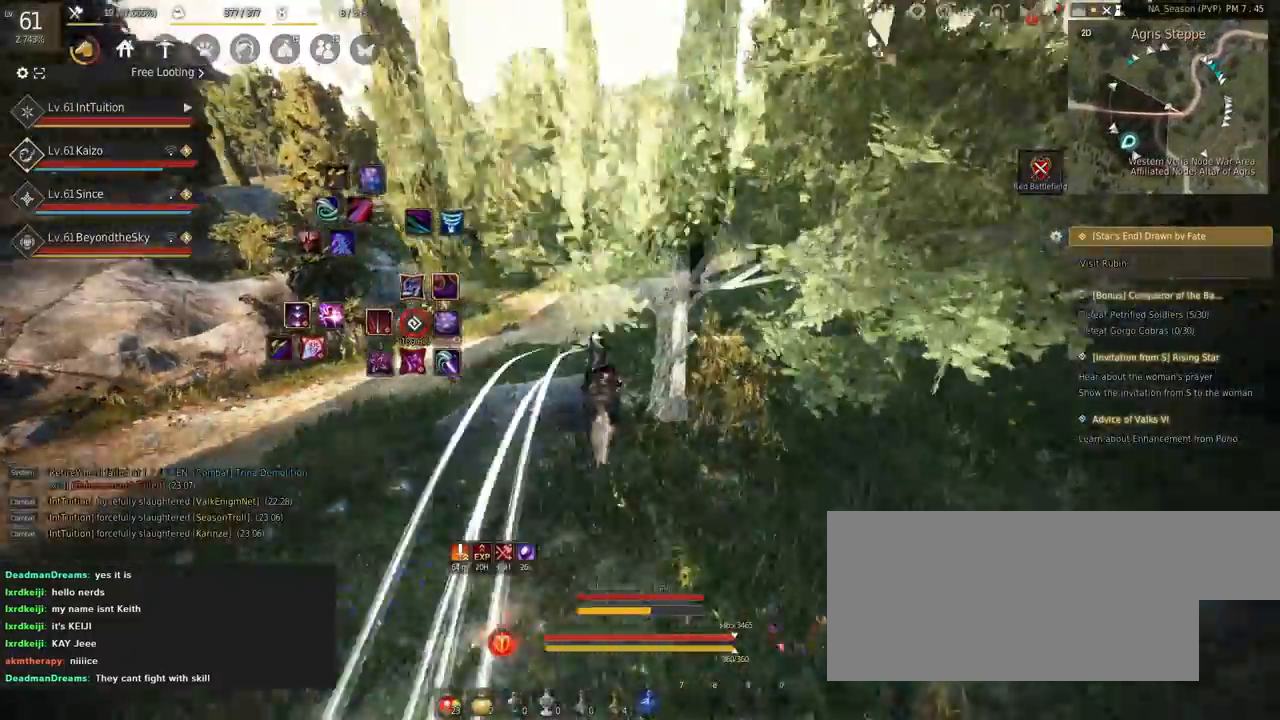
{"keys": ["a", "f", "shift"], "mouse": [], "events": [[100, "w", "down"], [184, "w", "up"]]}
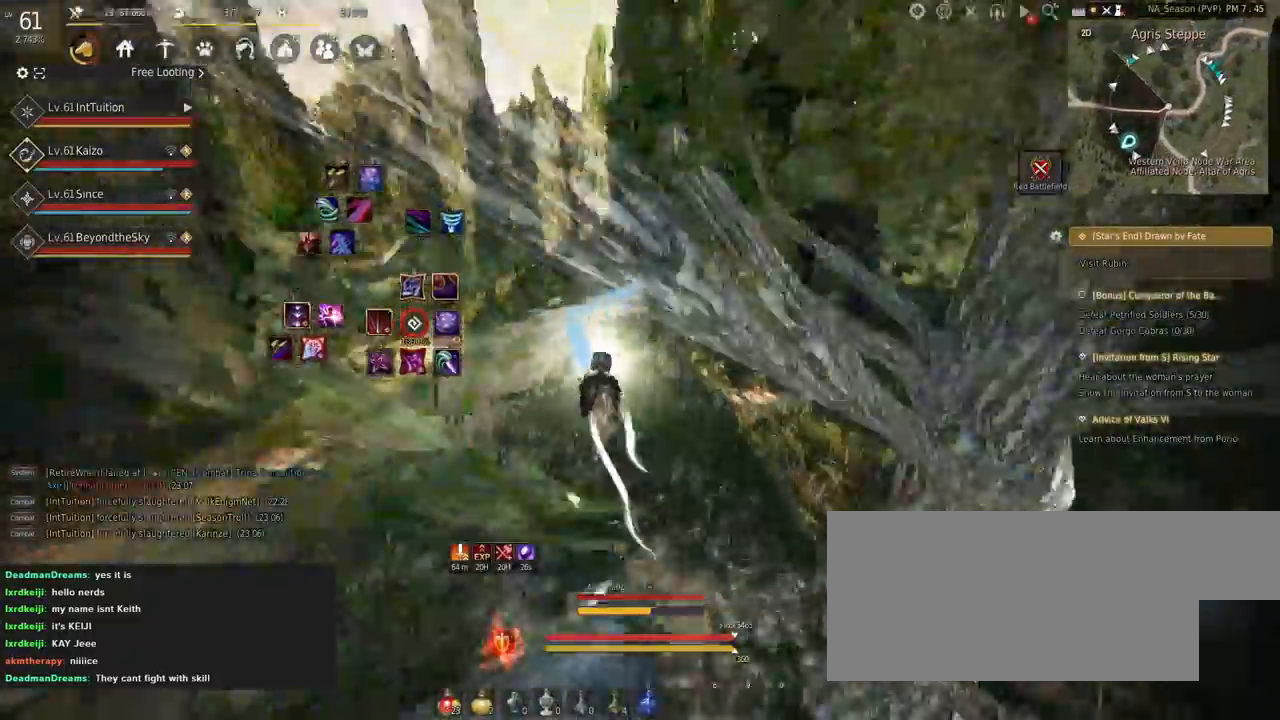
{"keys": ["a", "f", "shift"], "mouse": [], "events": []}
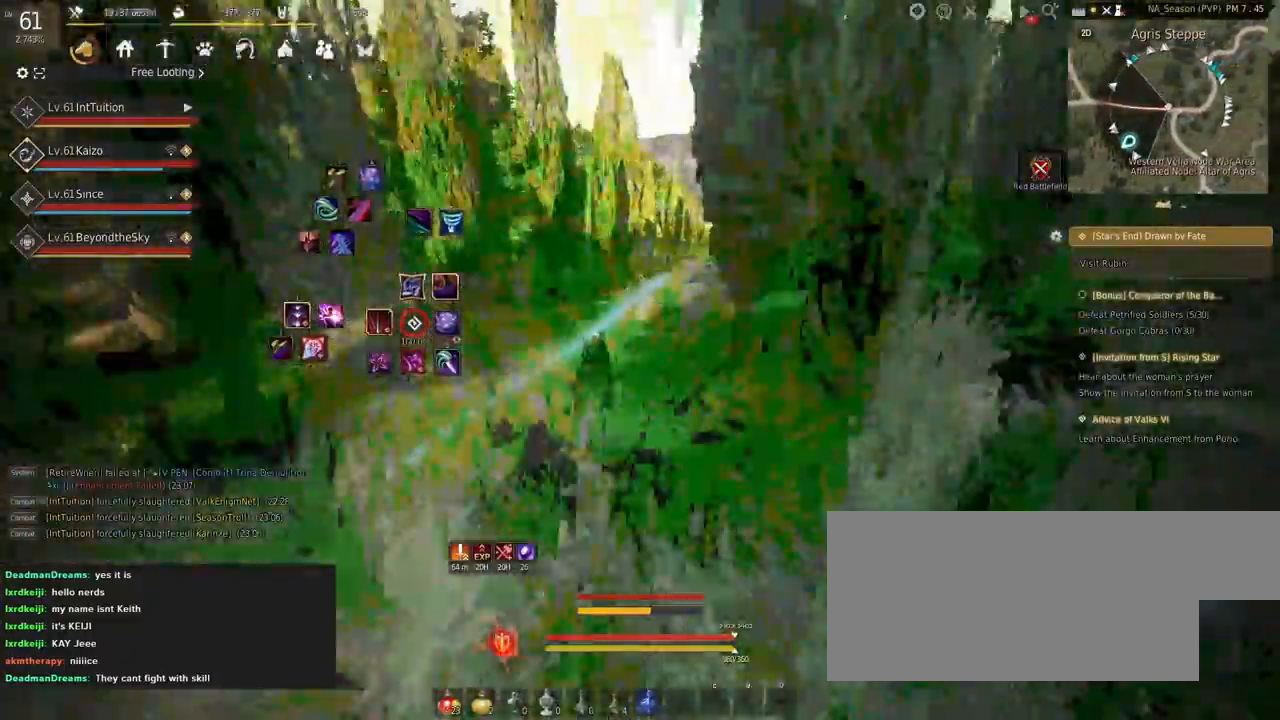
{"keys": ["a", "f", "shift"], "mouse": [], "events": []}
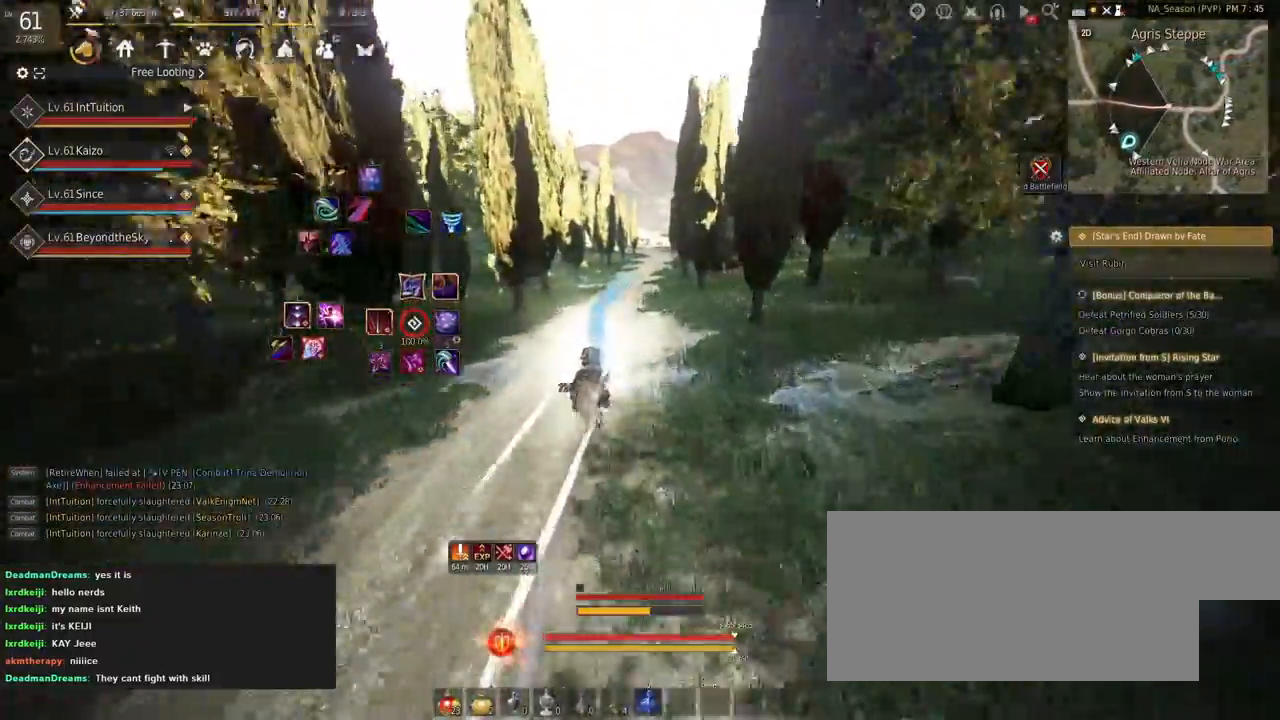
{"keys": ["a", "f", "shift"], "mouse": [], "events": []}